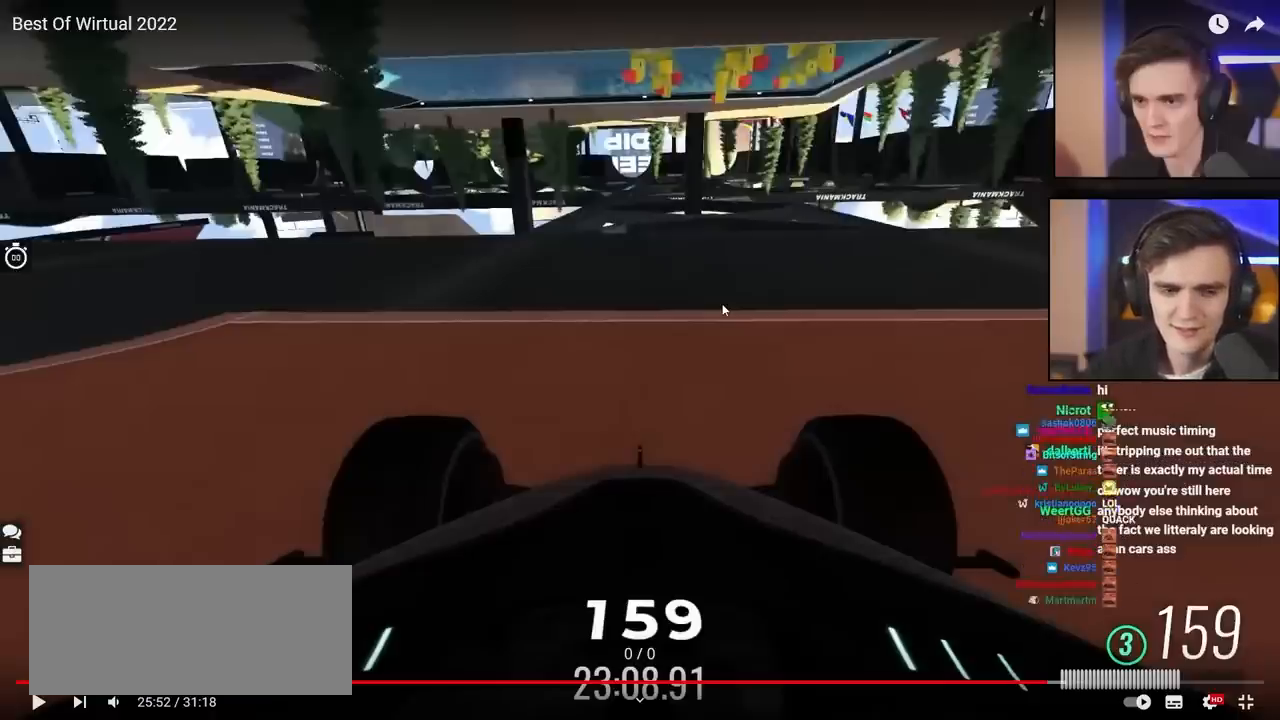
Gameplay with keyboard; each line is a JSON object with the keys held at the frame after it. "events" lists presses ("down") and releases ("up") of "brake", "down", "left", "right" and "up" between this image and that frame as [ms after this image, input, new state], when the widget could be followed in between. No other keys are recorded. Mouse input is not recorded. Key names are as the overlay labels them; some are game actions (e.g. jump) rather than physical keys.
{"keys": ["up"], "events": []}
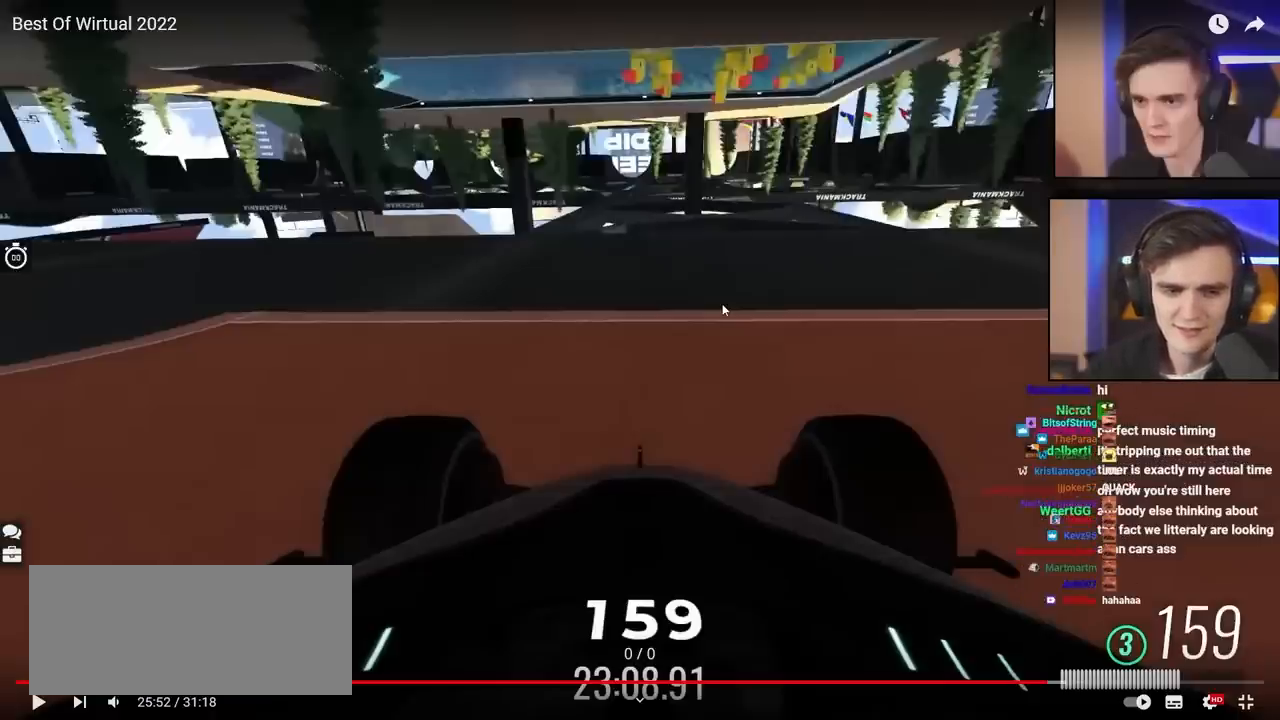
{"keys": ["up"], "events": []}
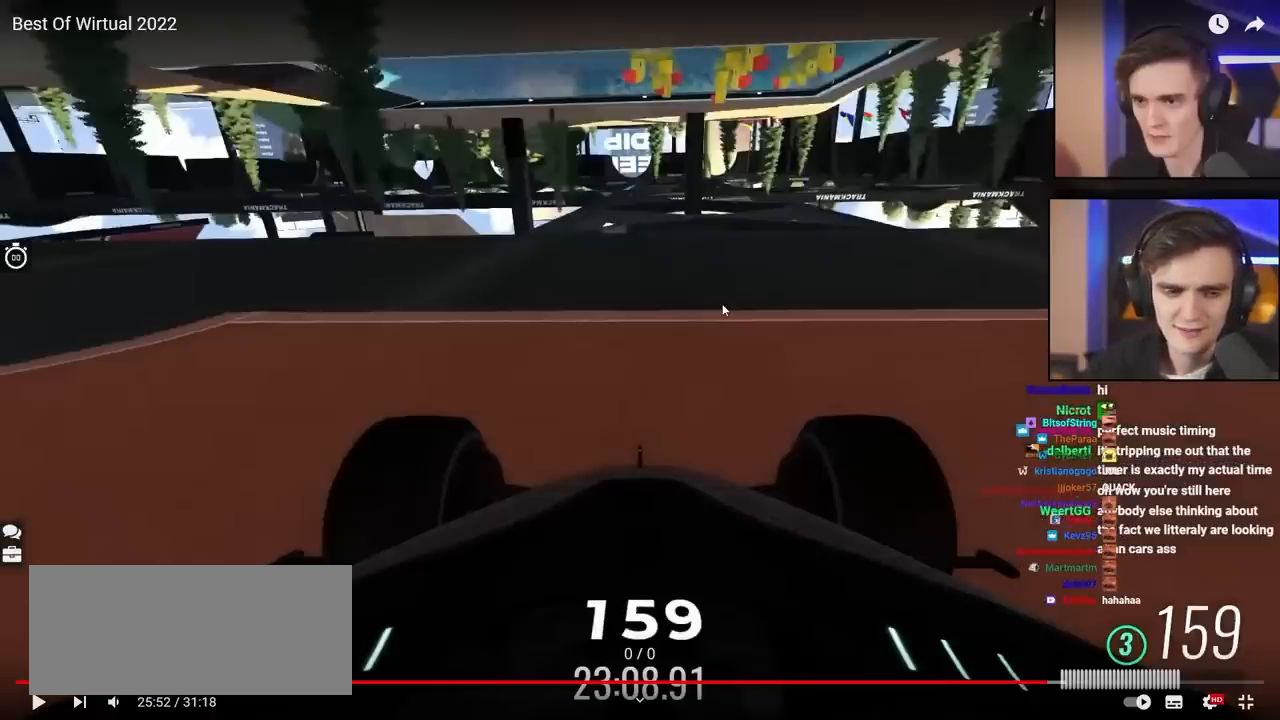
{"keys": ["up"], "events": []}
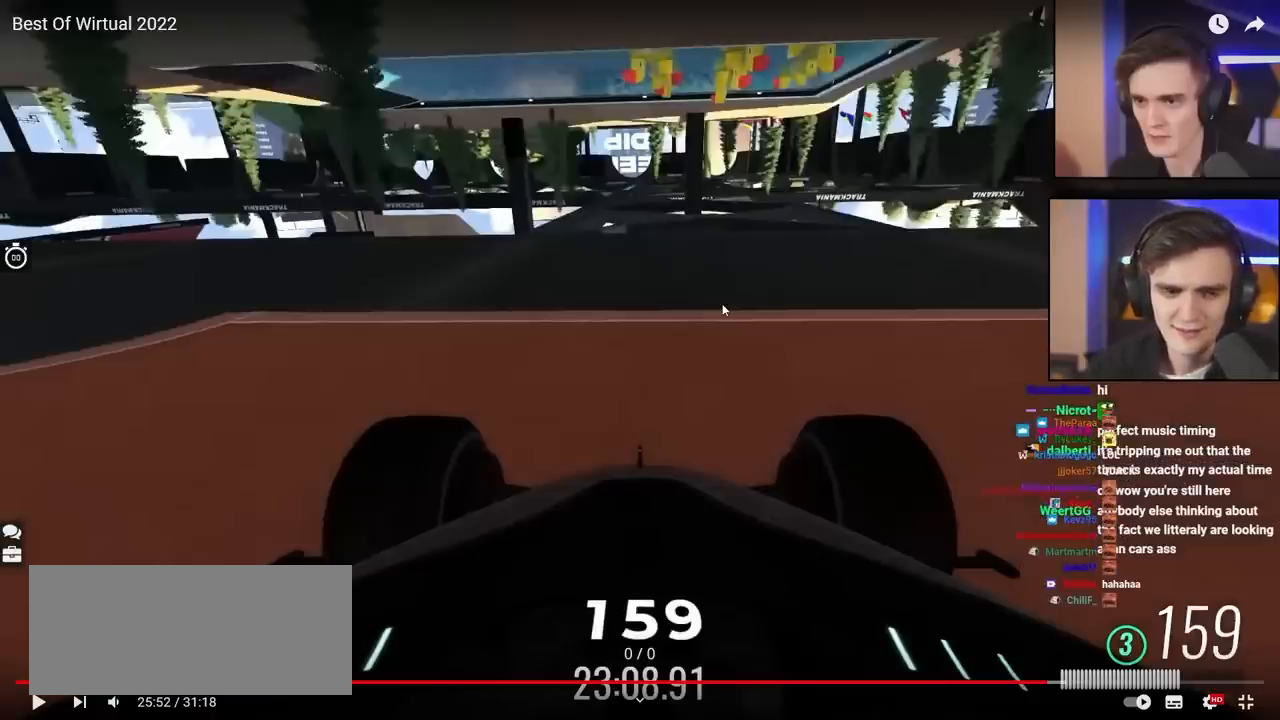
{"keys": ["up"], "events": []}
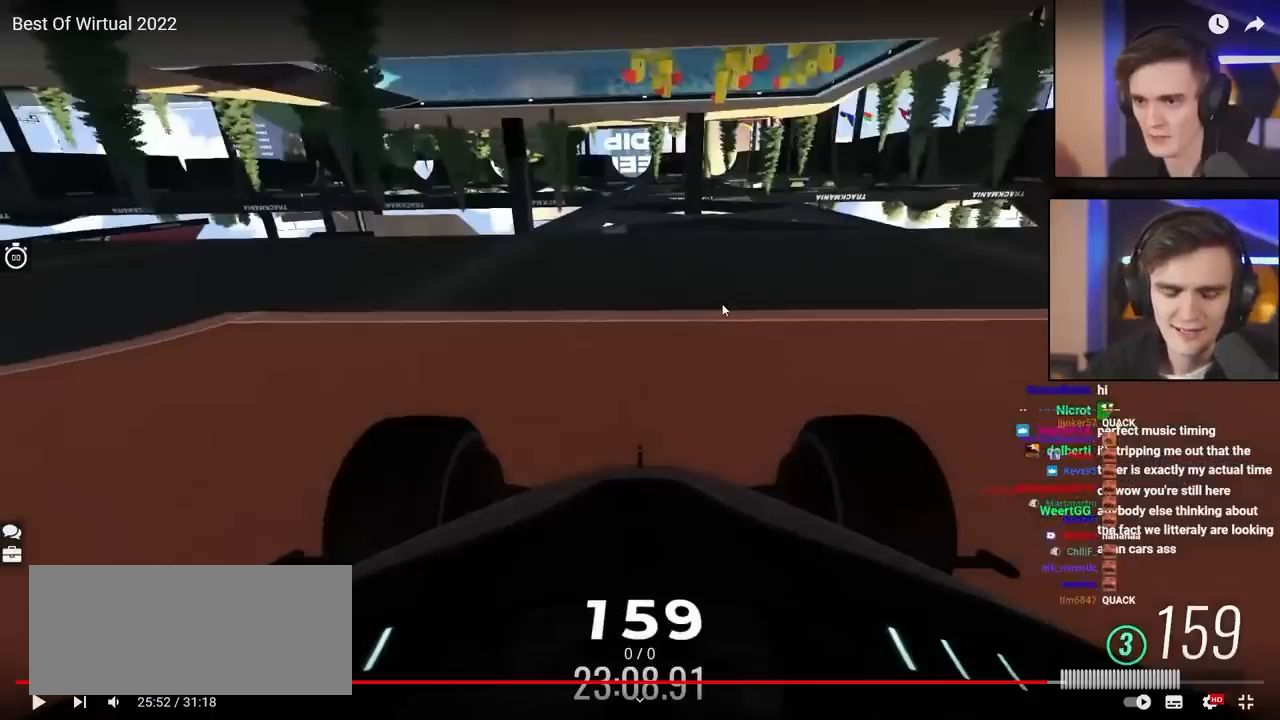
{"keys": ["up"], "events": []}
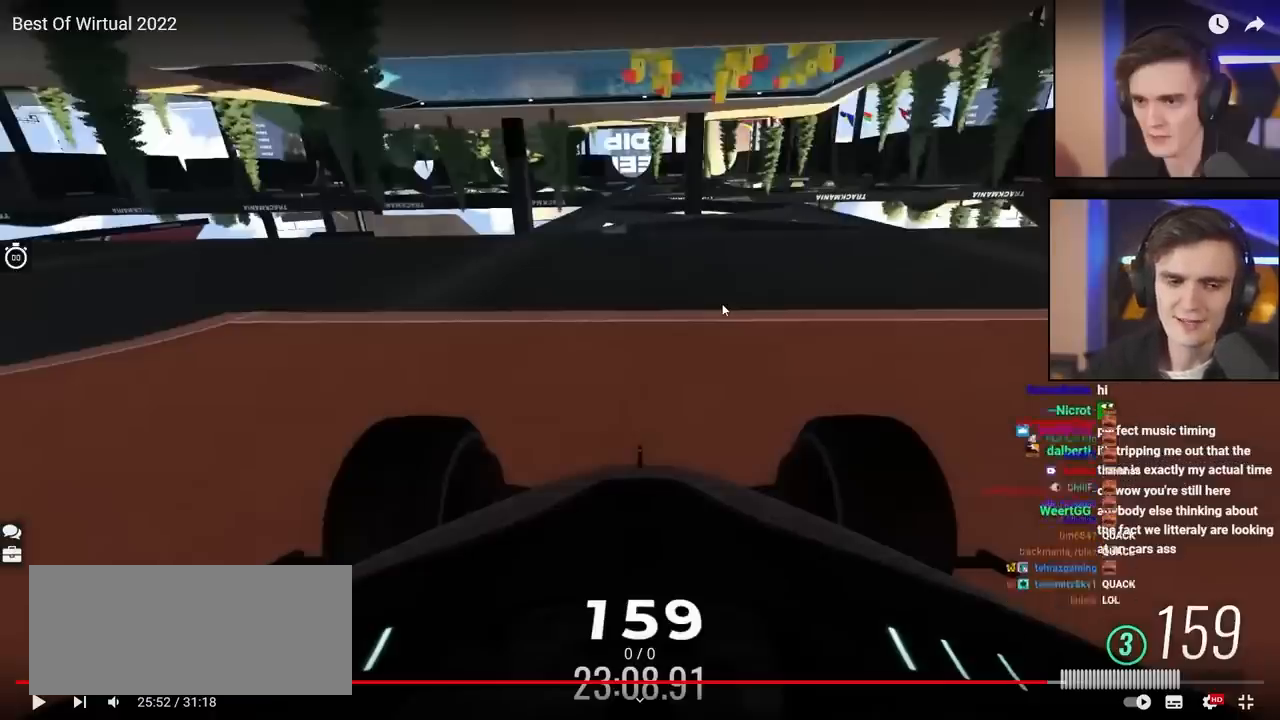
{"keys": ["up"], "events": []}
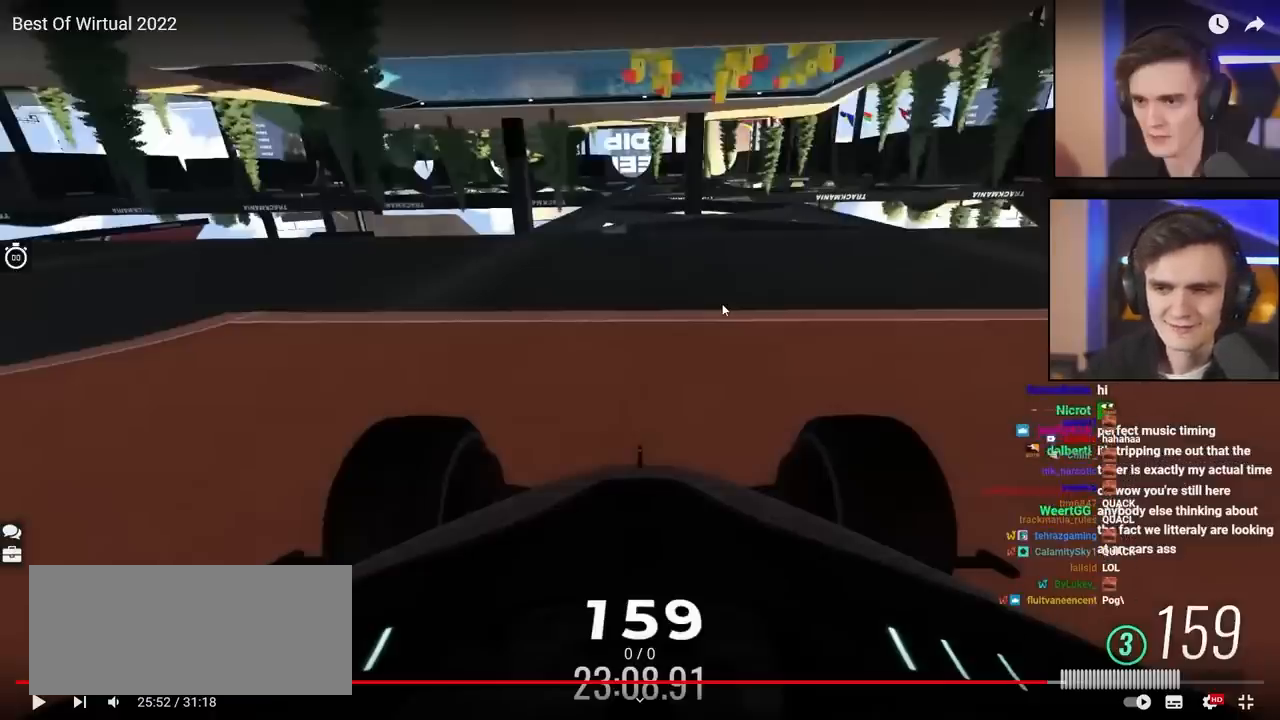
{"keys": ["up"], "events": []}
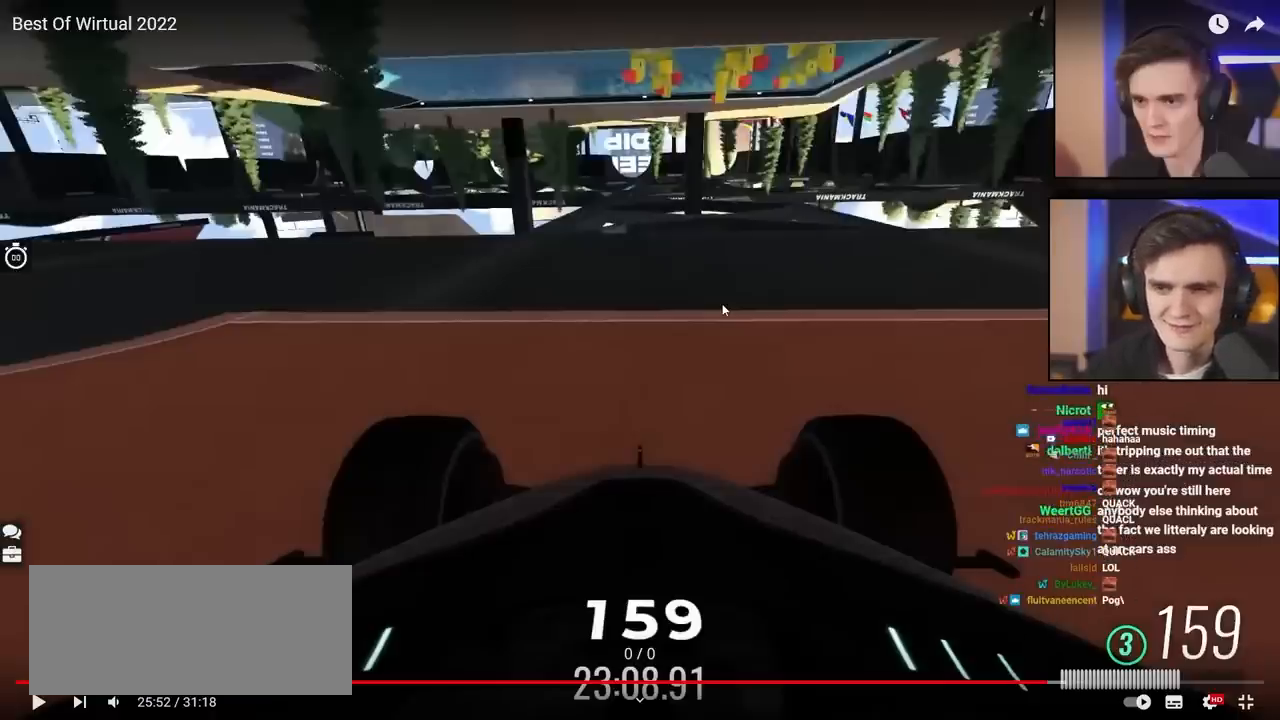
{"keys": ["up"], "events": []}
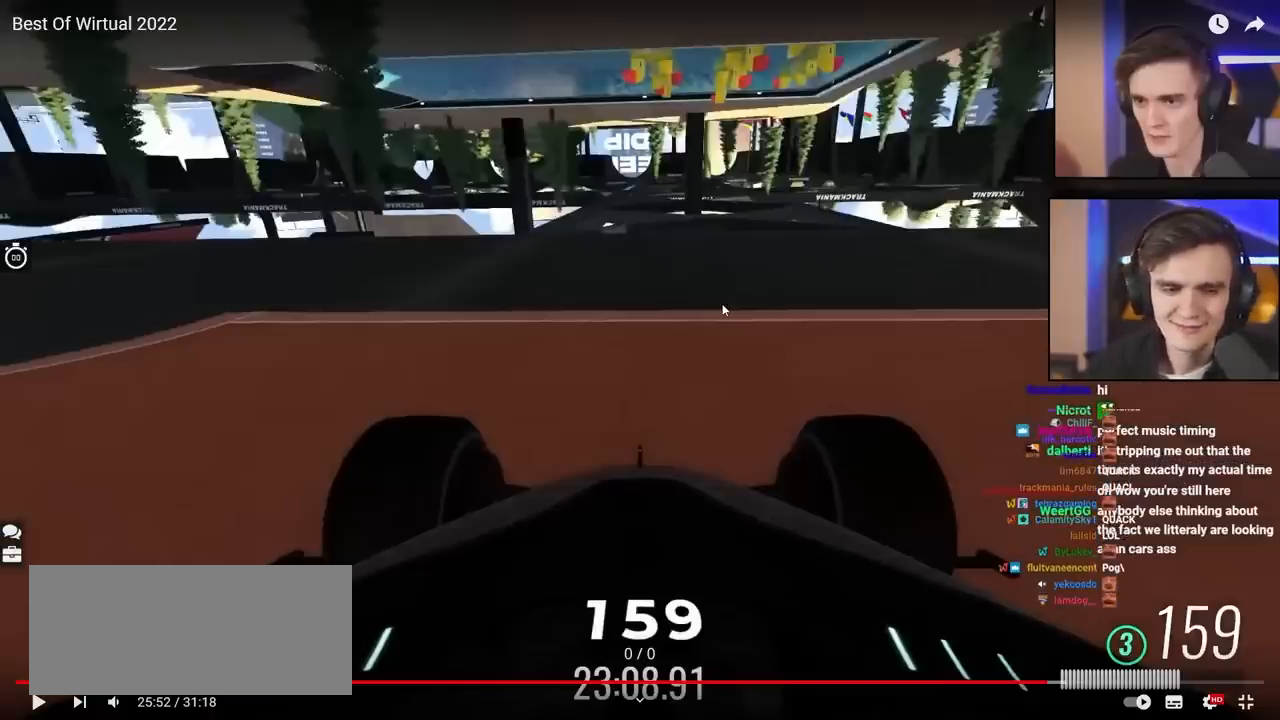
{"keys": ["up"], "events": []}
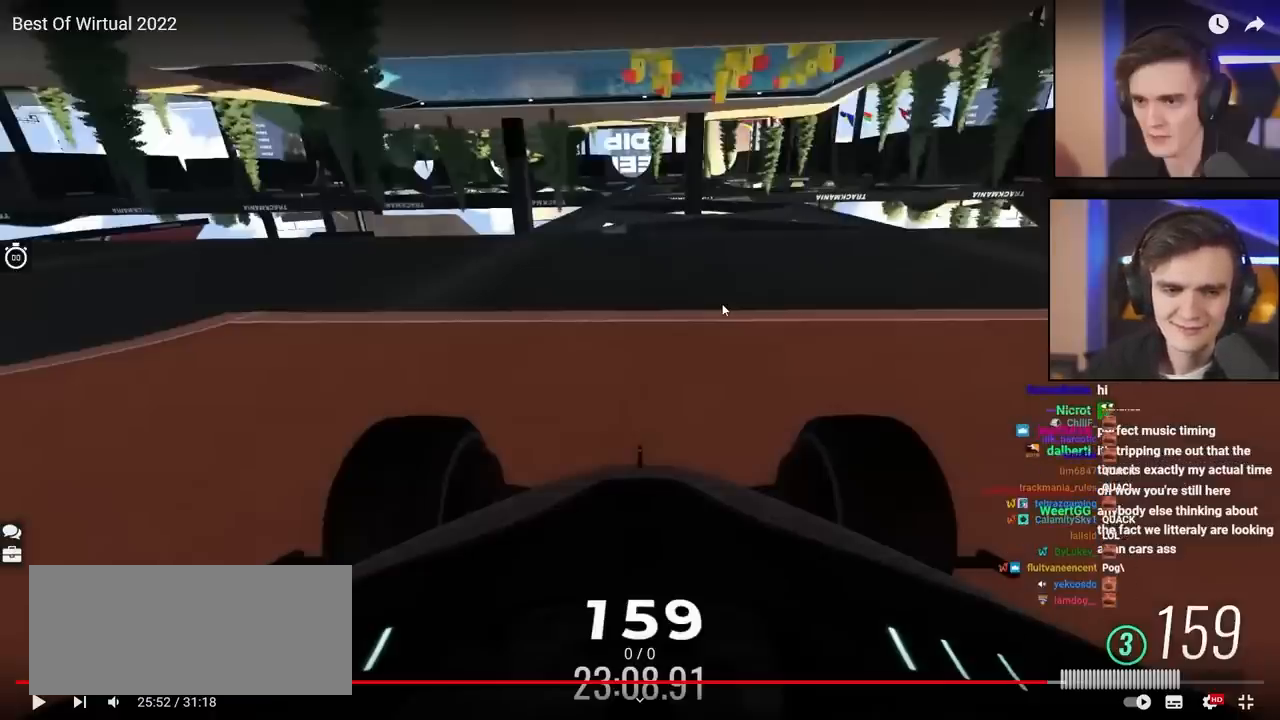
{"keys": ["up"], "events": []}
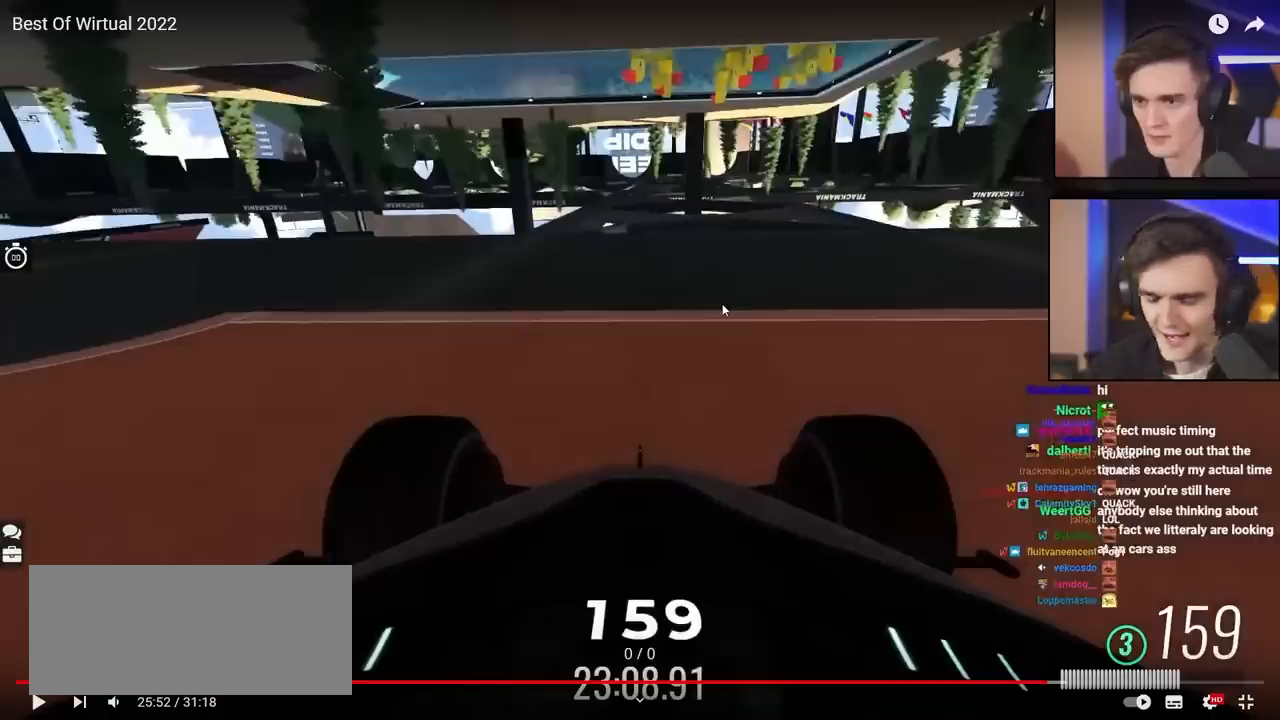
{"keys": ["up"], "events": []}
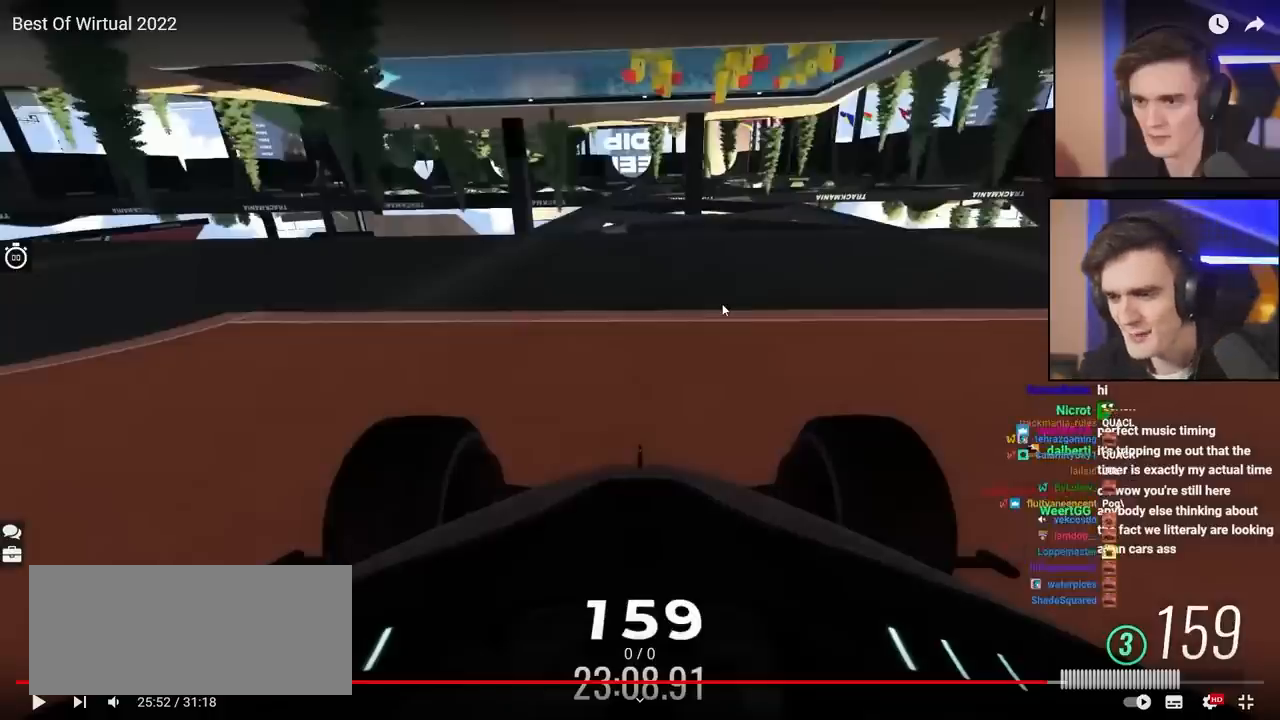
{"keys": ["up"], "events": []}
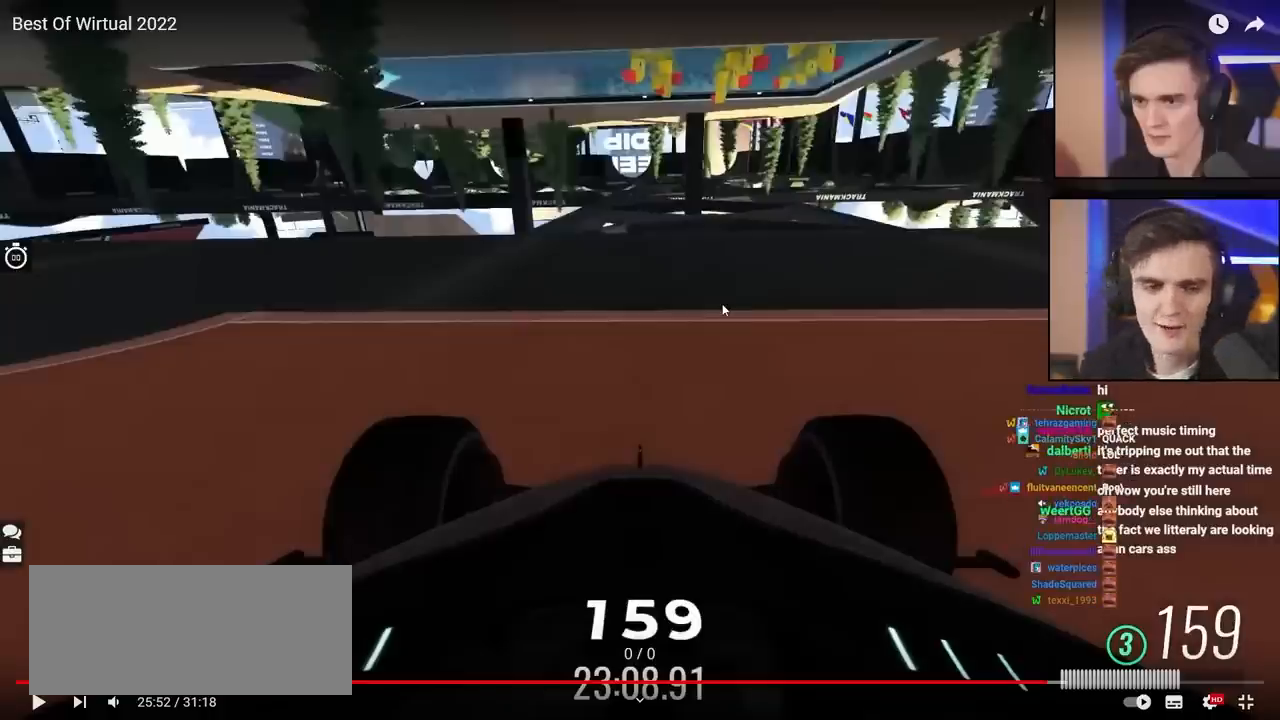
{"keys": ["up"], "events": []}
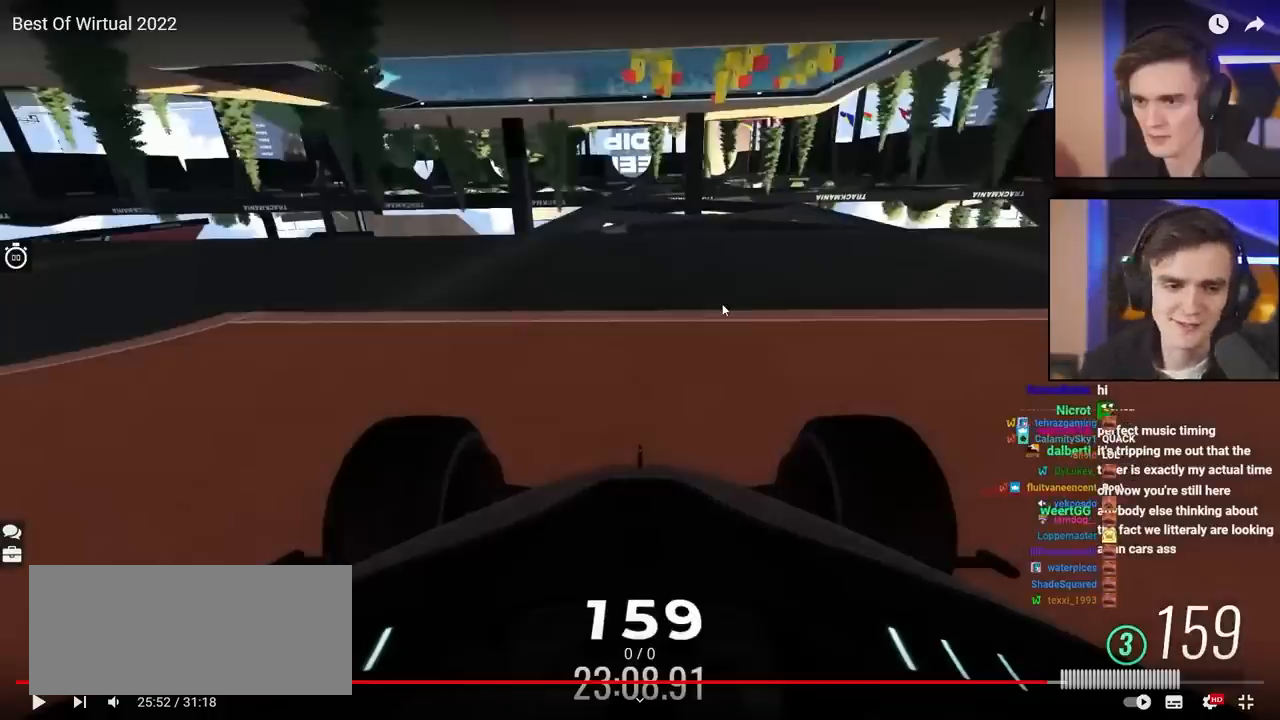
{"keys": ["up"], "events": []}
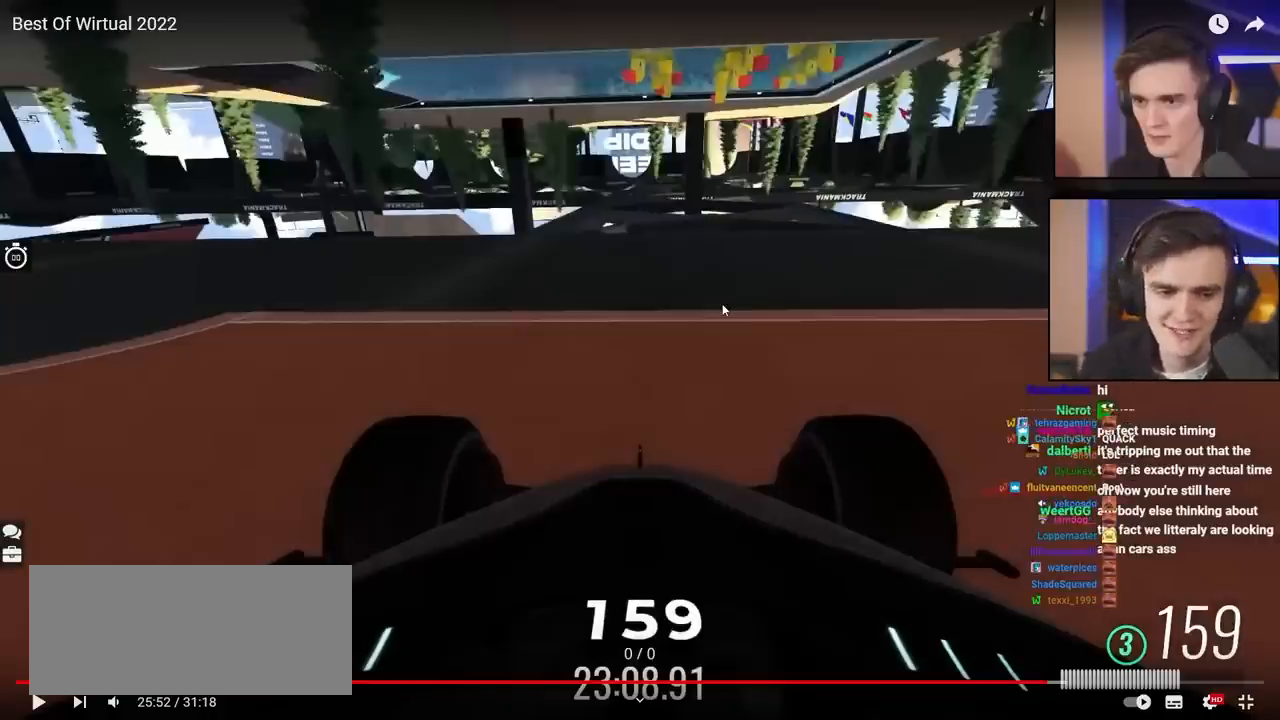
{"keys": ["up"], "events": []}
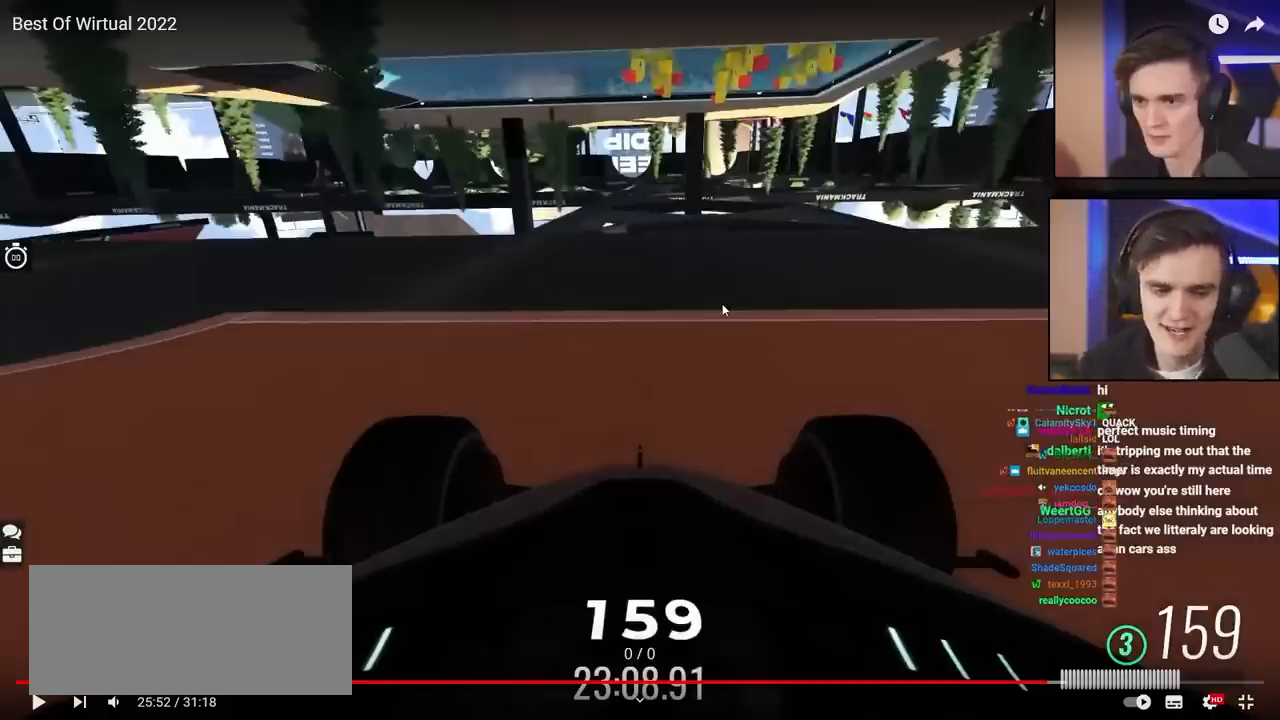
{"keys": ["up"], "events": []}
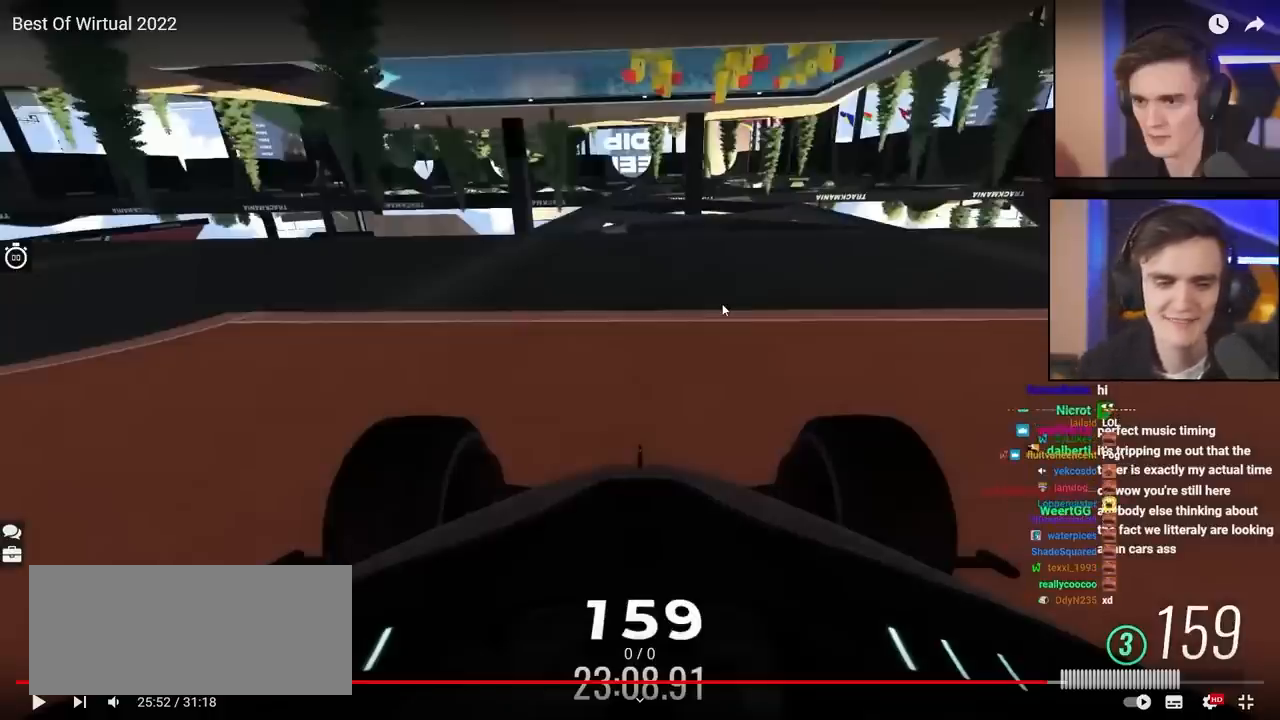
{"keys": ["up"], "events": []}
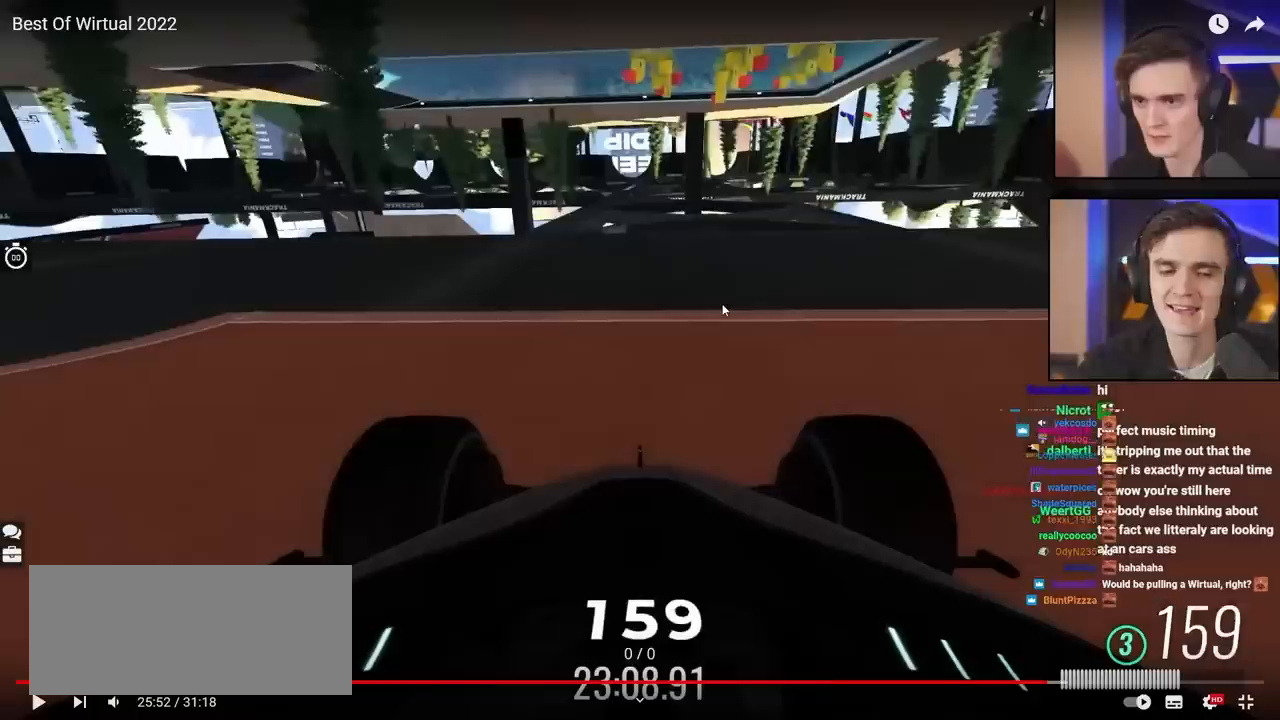
{"keys": ["up"], "events": []}
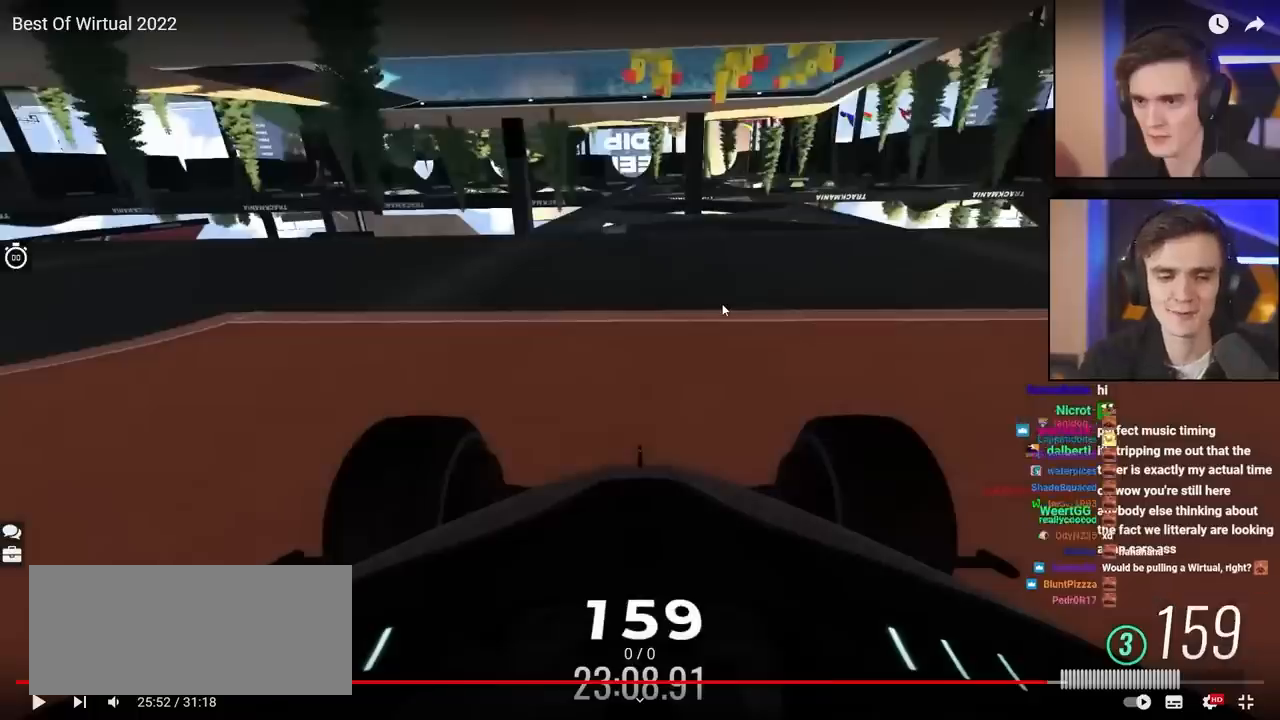
{"keys": ["up"], "events": []}
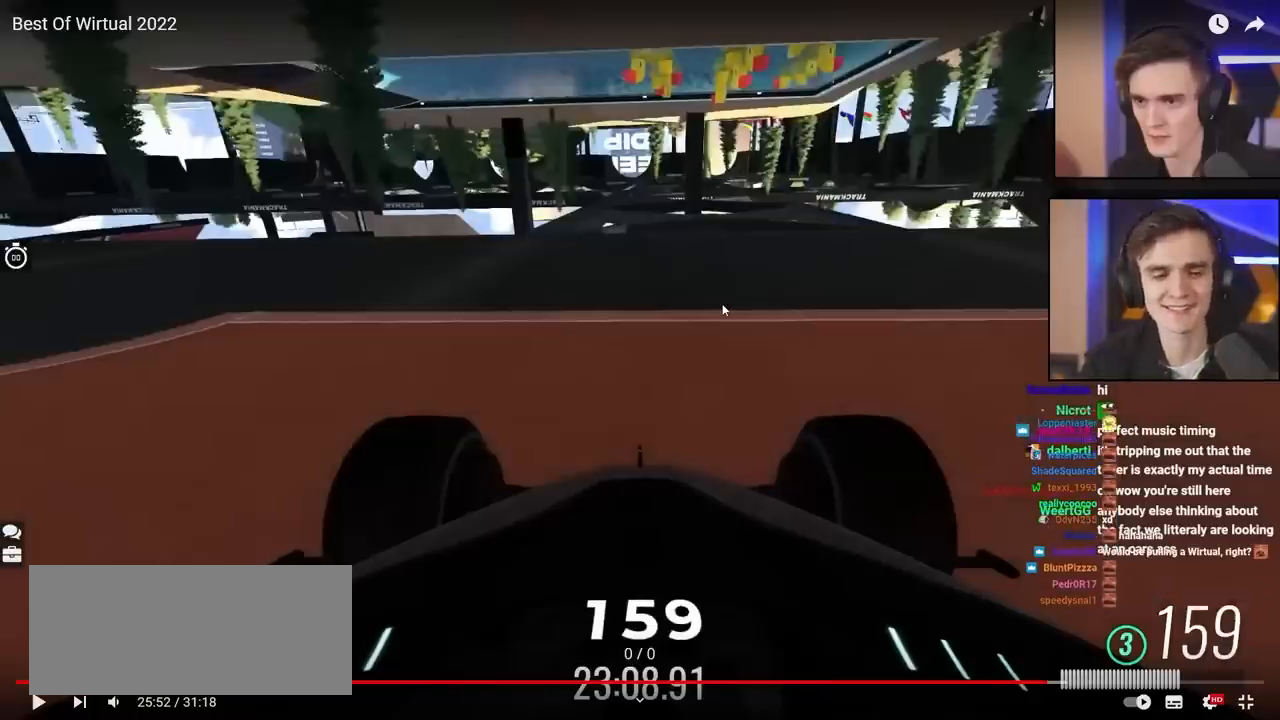
{"keys": ["up"], "events": []}
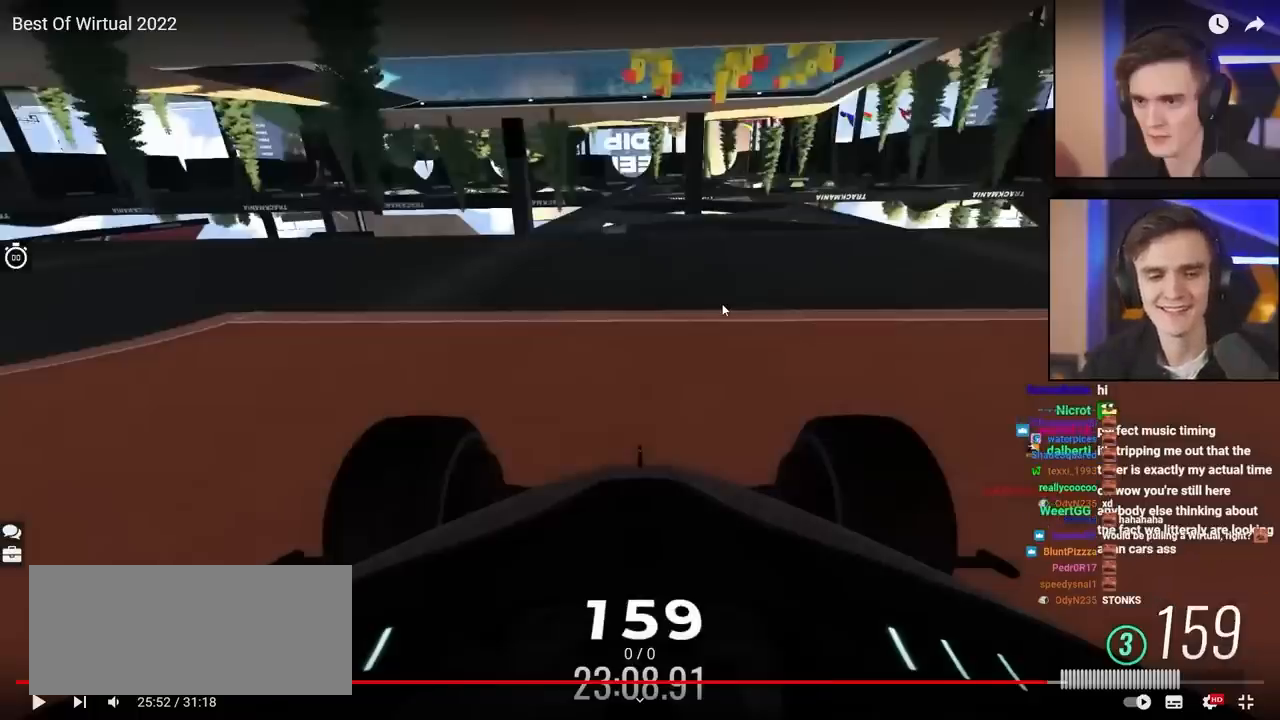
{"keys": ["up"], "events": []}
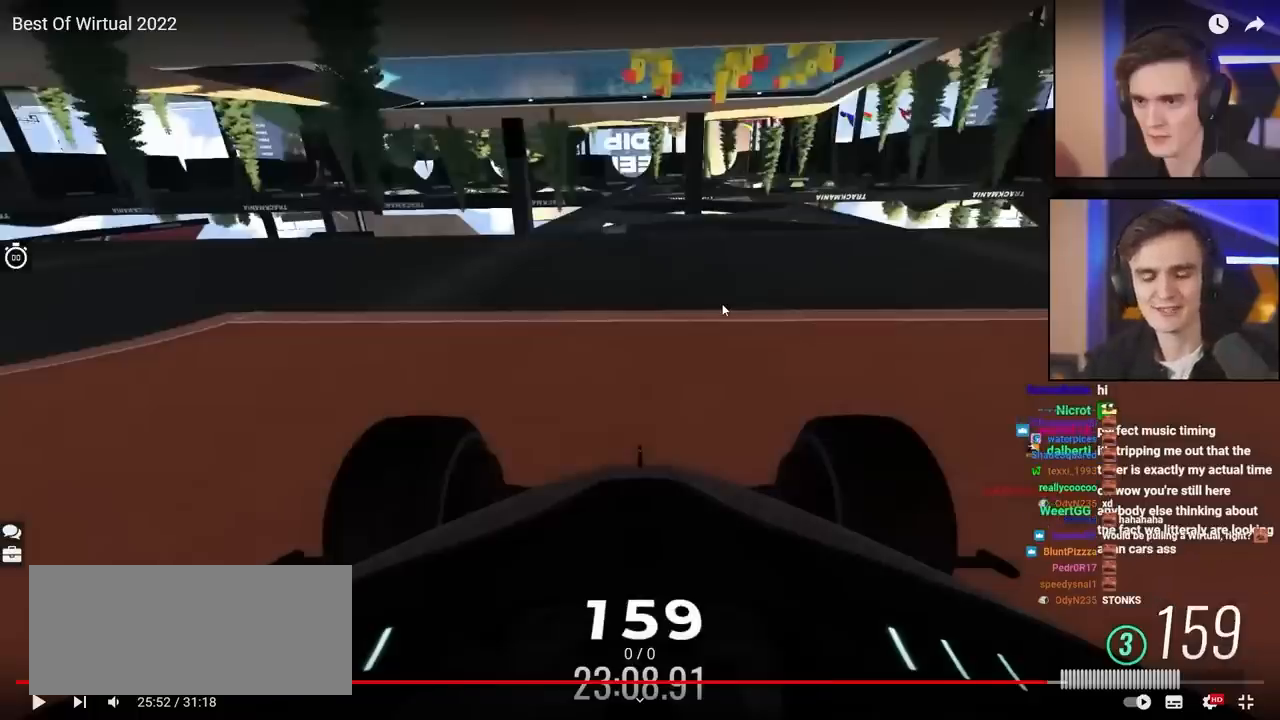
{"keys": ["up"], "events": []}
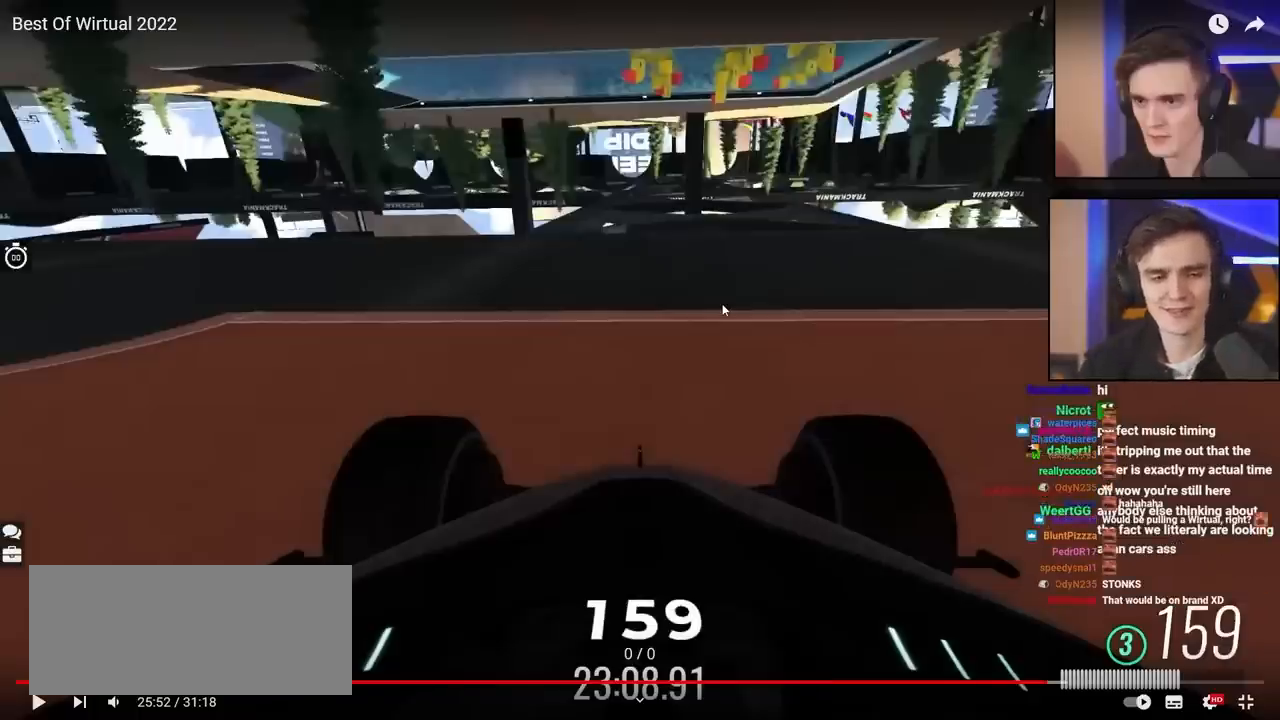
{"keys": ["up"], "events": []}
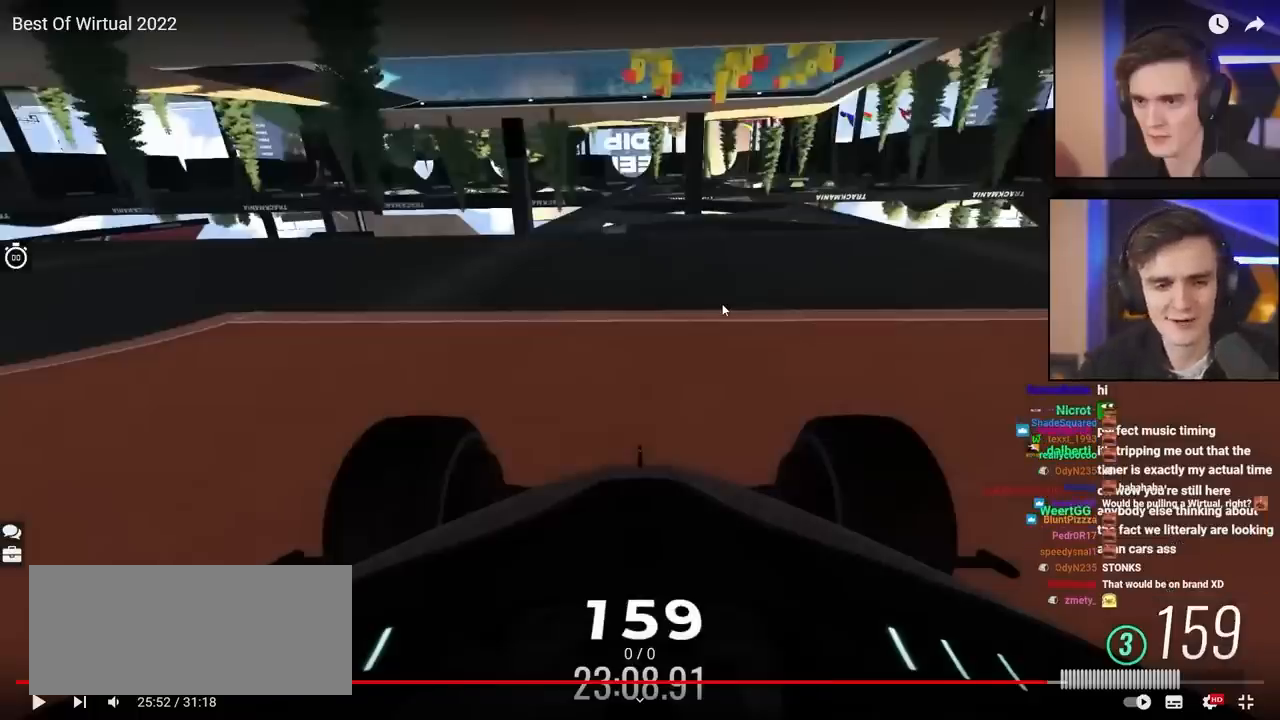
{"keys": ["up"], "events": []}
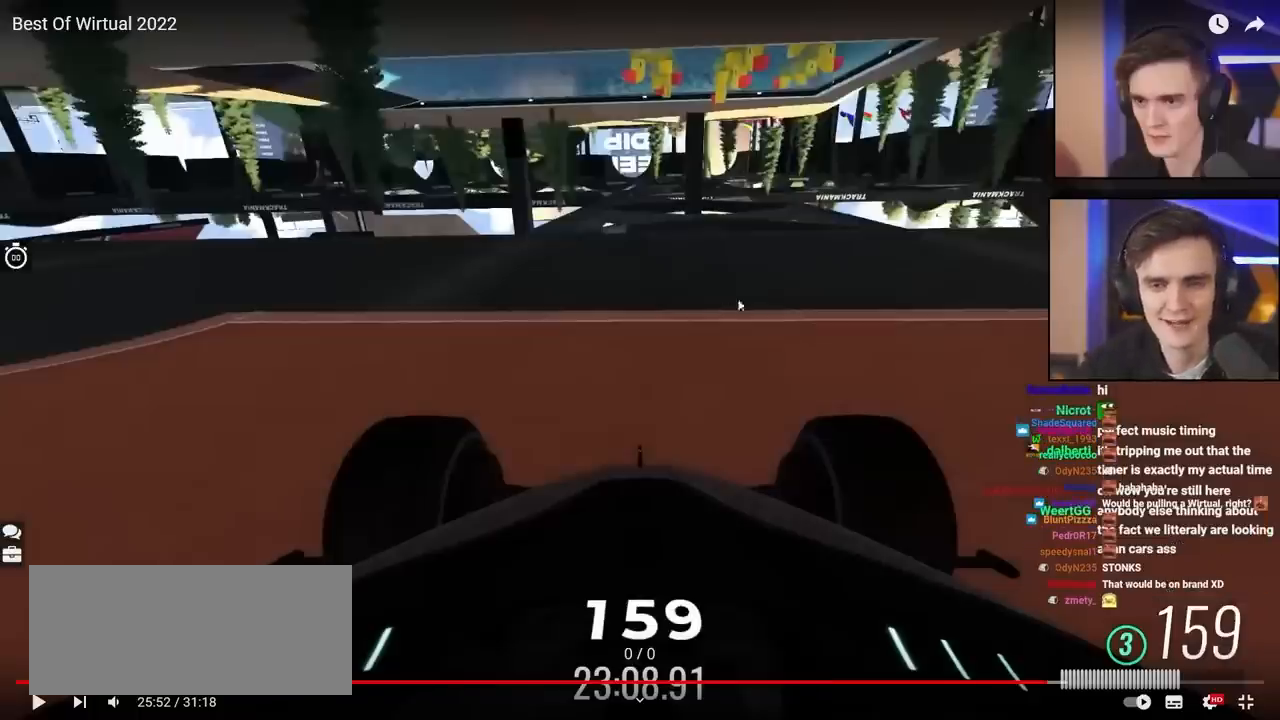
{"keys": ["up"], "events": []}
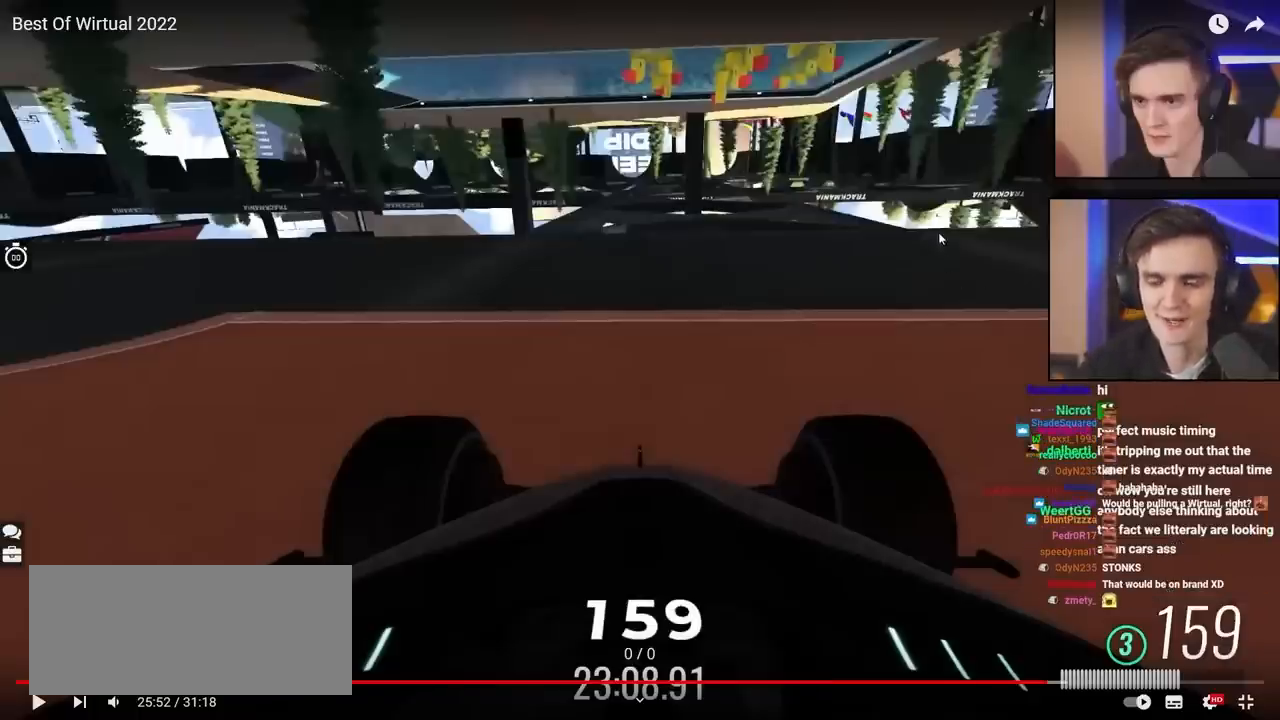
{"keys": ["up"], "events": []}
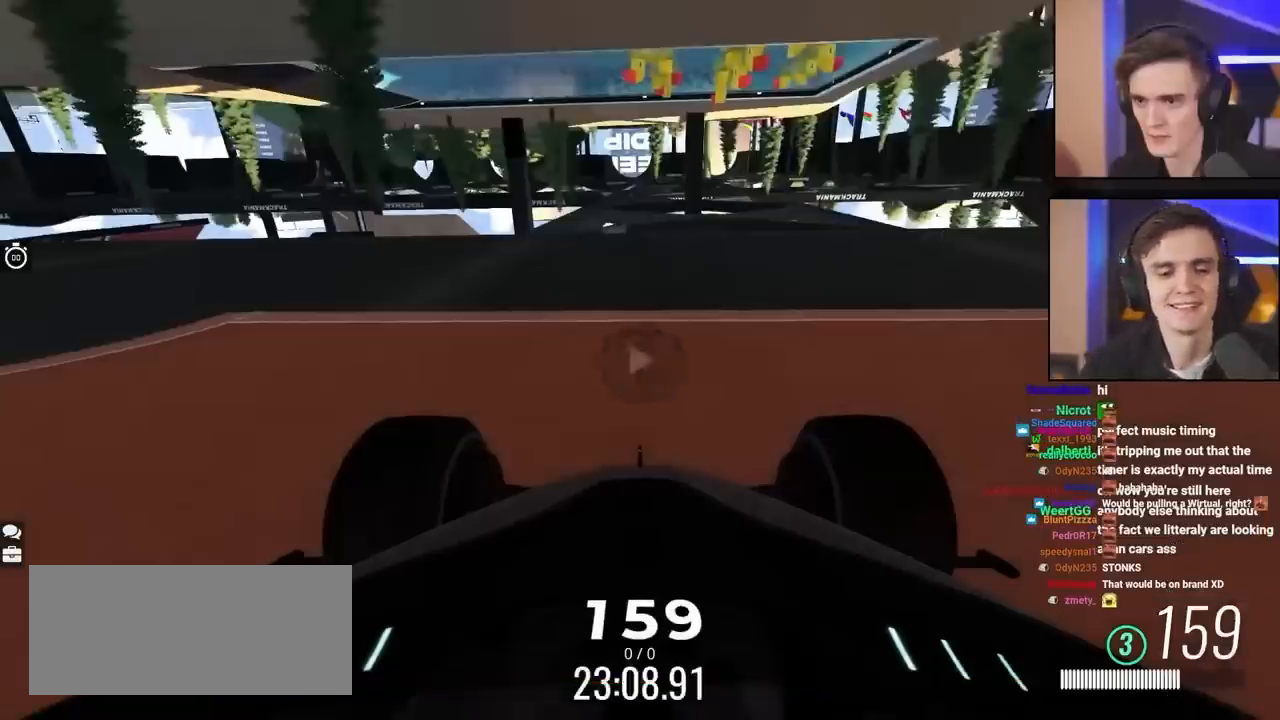
{"keys": ["up"], "events": []}
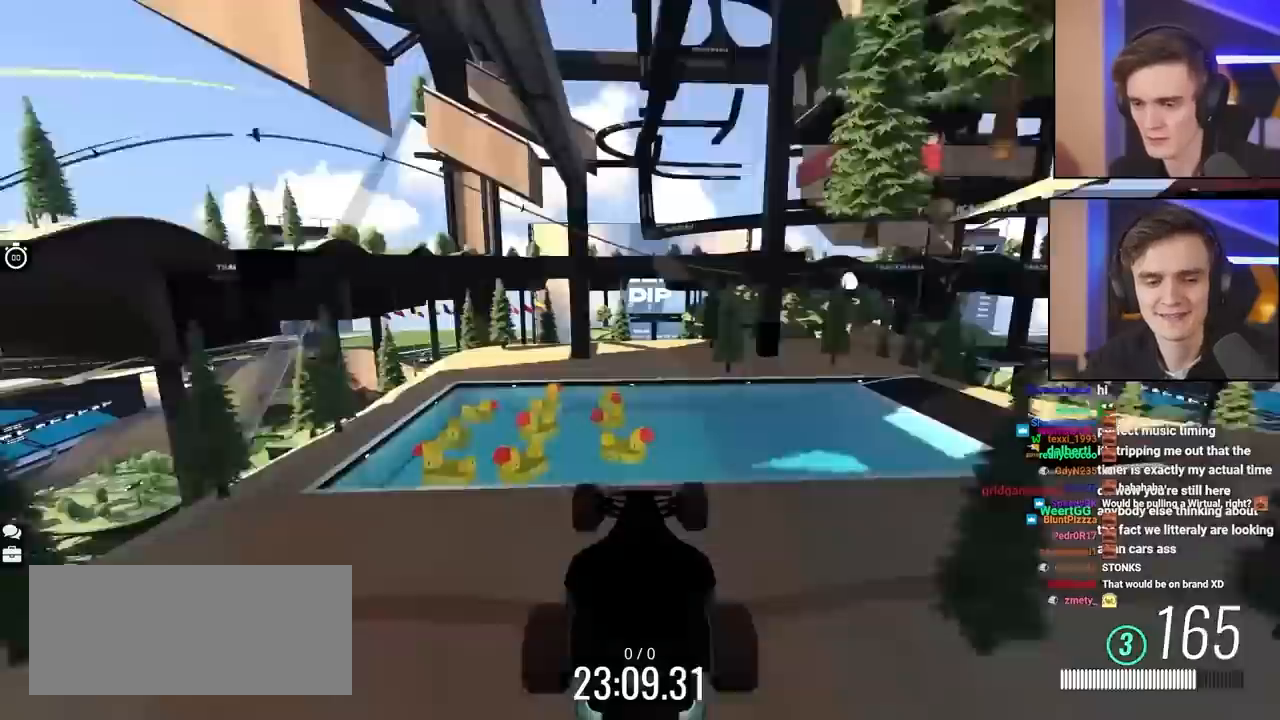
{"keys": [], "events": [[417, "up", "up"]]}
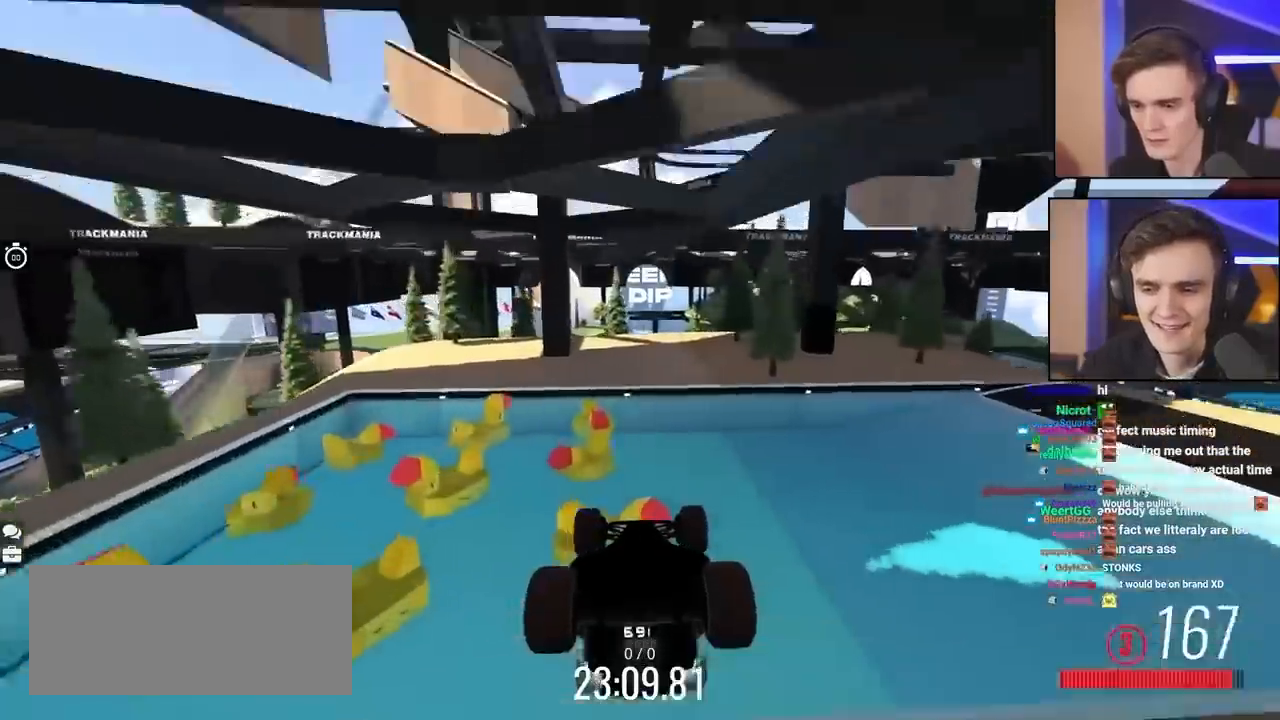
{"keys": [], "events": []}
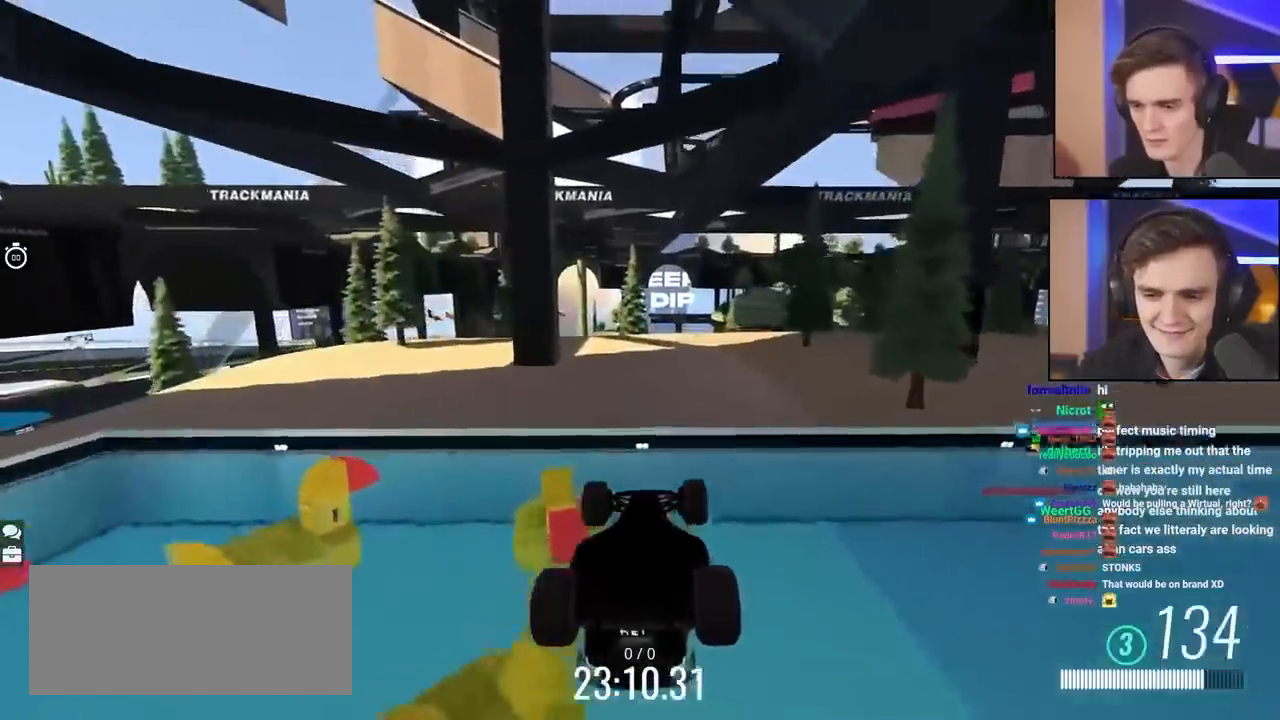
{"keys": ["down"], "events": [[500, "down", "down"]]}